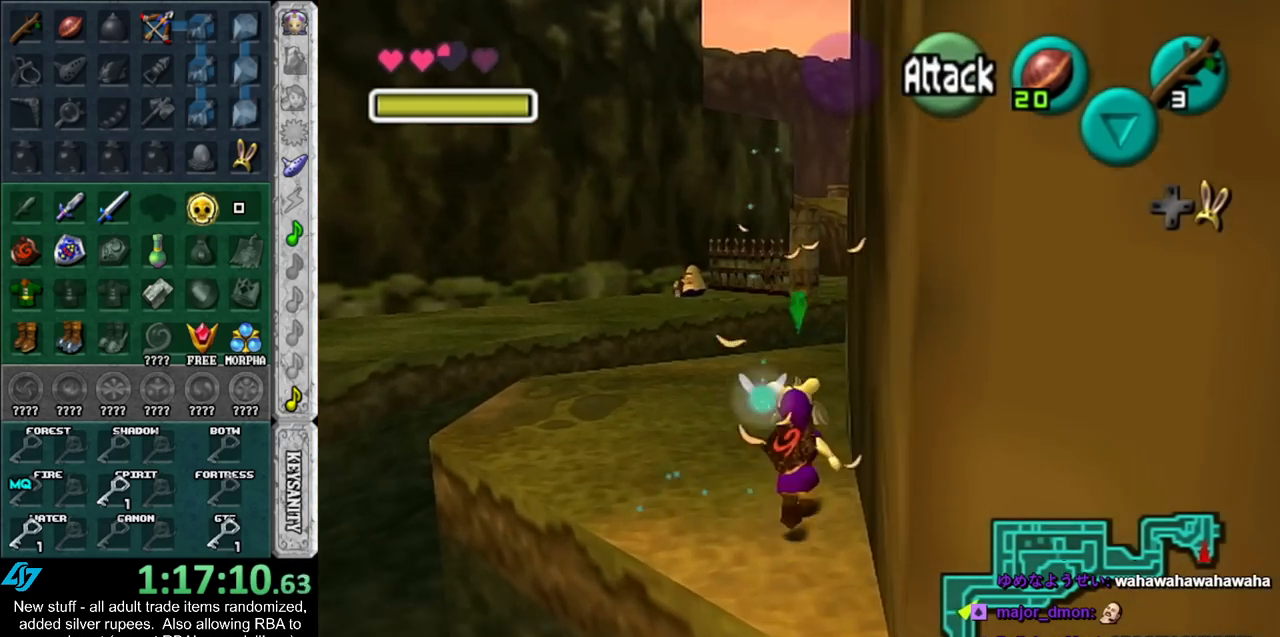
Gameplay with a controller (Nintendo layout); each line is a JSON object with the inputs held at the frame after it. "events" lists button and stick changes between this image and that frame as [ms after this image, input, new state], when the widget could be followed in between. Not read: L3 R3.
{"buttons": [], "left_stick": "center", "right_stick": "center", "events": [[83, "A", "down"], [150, "left_stick", "center"], [183, "A", "up"], [267, "A", "down"], [300, "A", "up"], [400, "A", "down"], [483, "A", "up"]]}
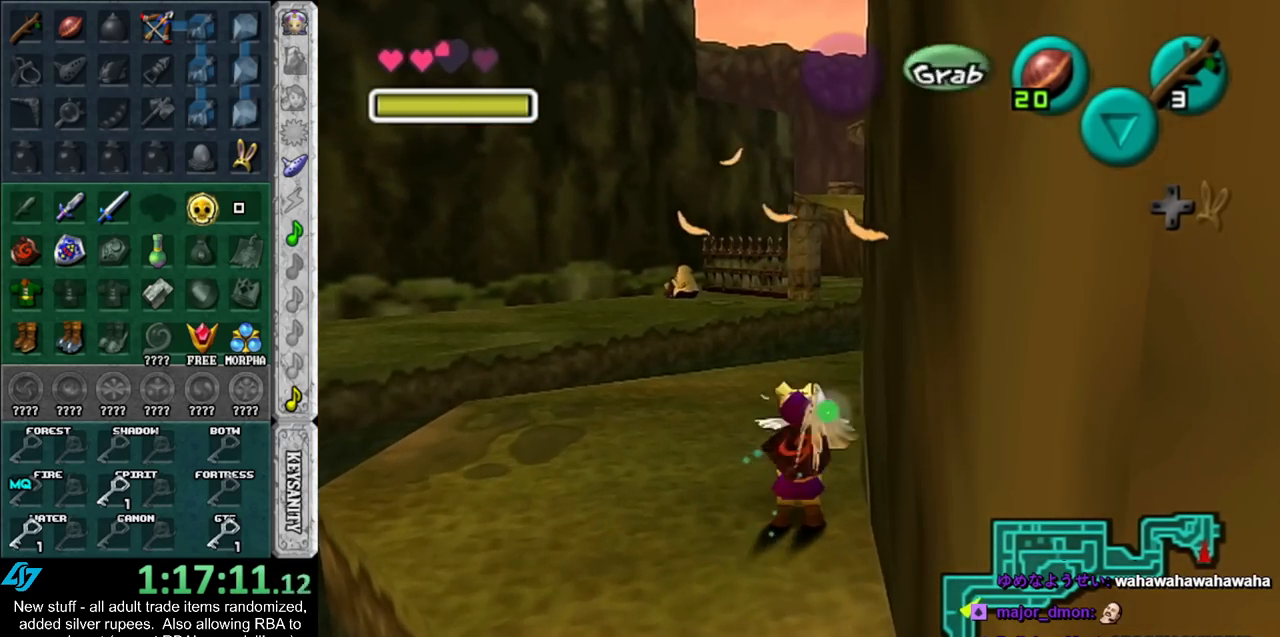
{"buttons": [], "left_stick": "up", "right_stick": "center", "events": [[50, "A", "down"], [117, "A", "up"], [133, "left_stick", "up"]]}
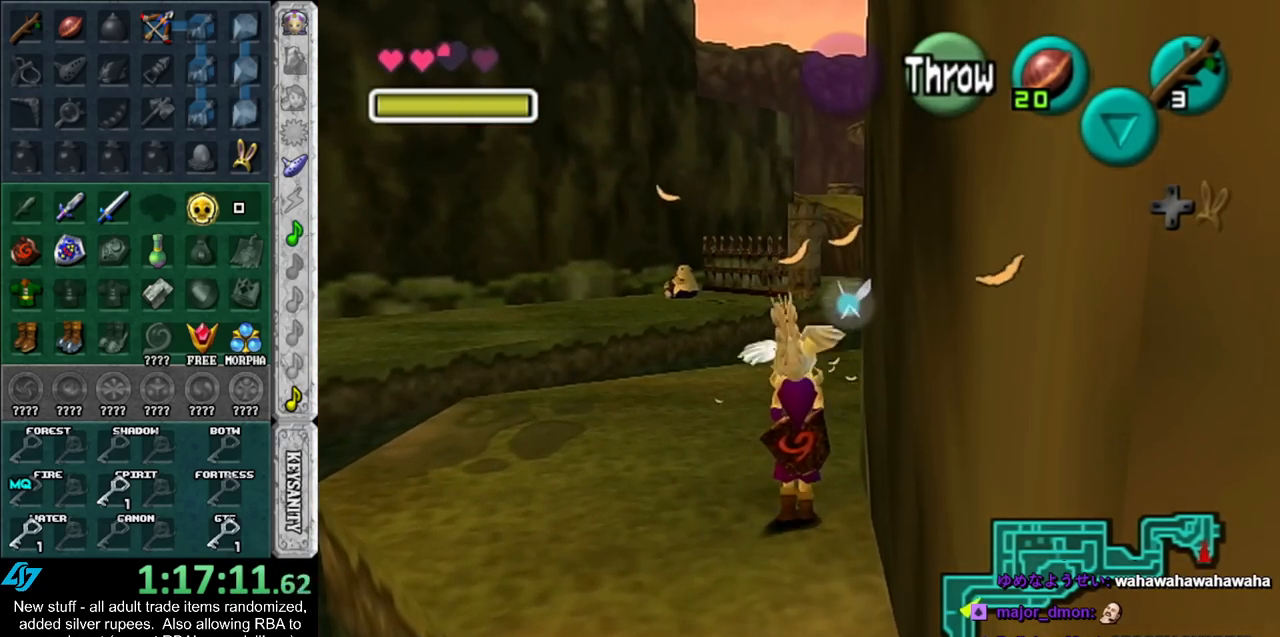
{"buttons": [], "left_stick": "up-right", "right_stick": "center", "events": [[300, "left_stick", "up-right"]]}
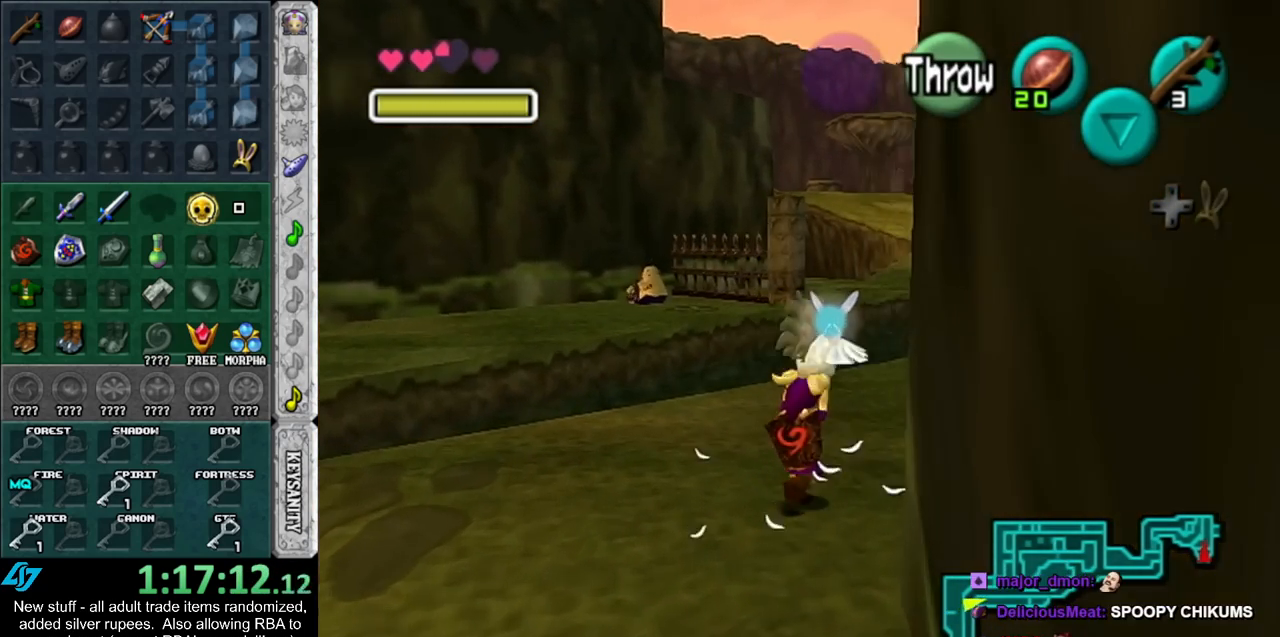
{"buttons": [], "left_stick": "up-right", "right_stick": "center", "events": []}
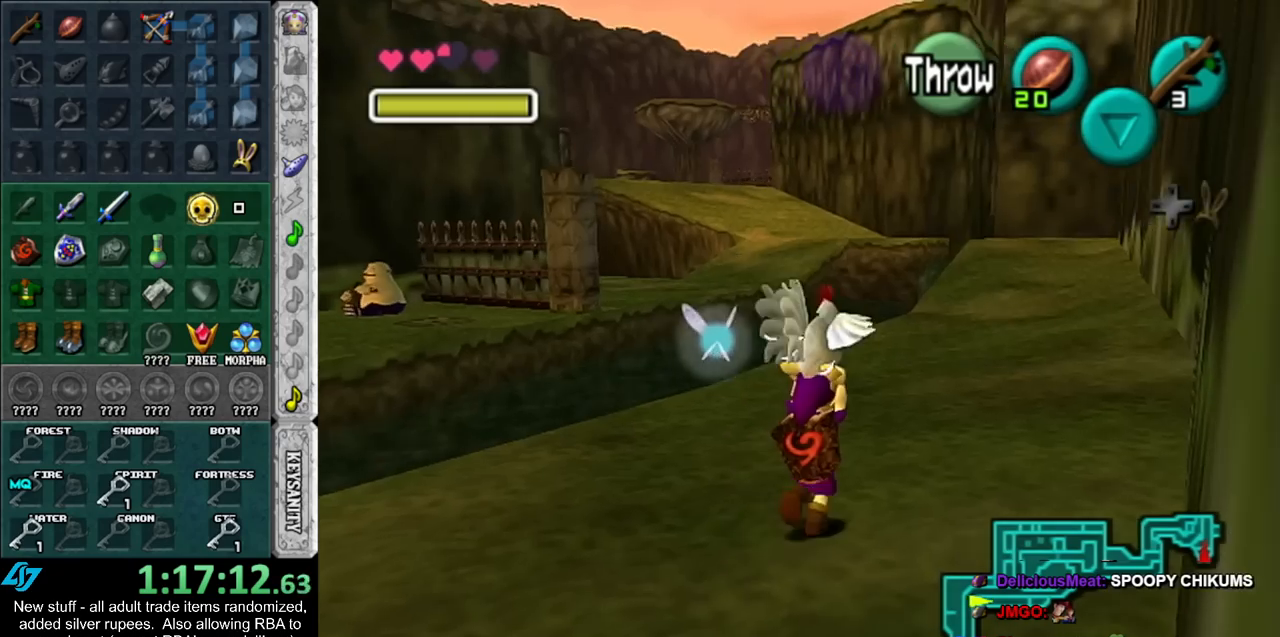
{"buttons": [], "left_stick": "up", "right_stick": "center", "events": [[50, "left_stick", "up"]]}
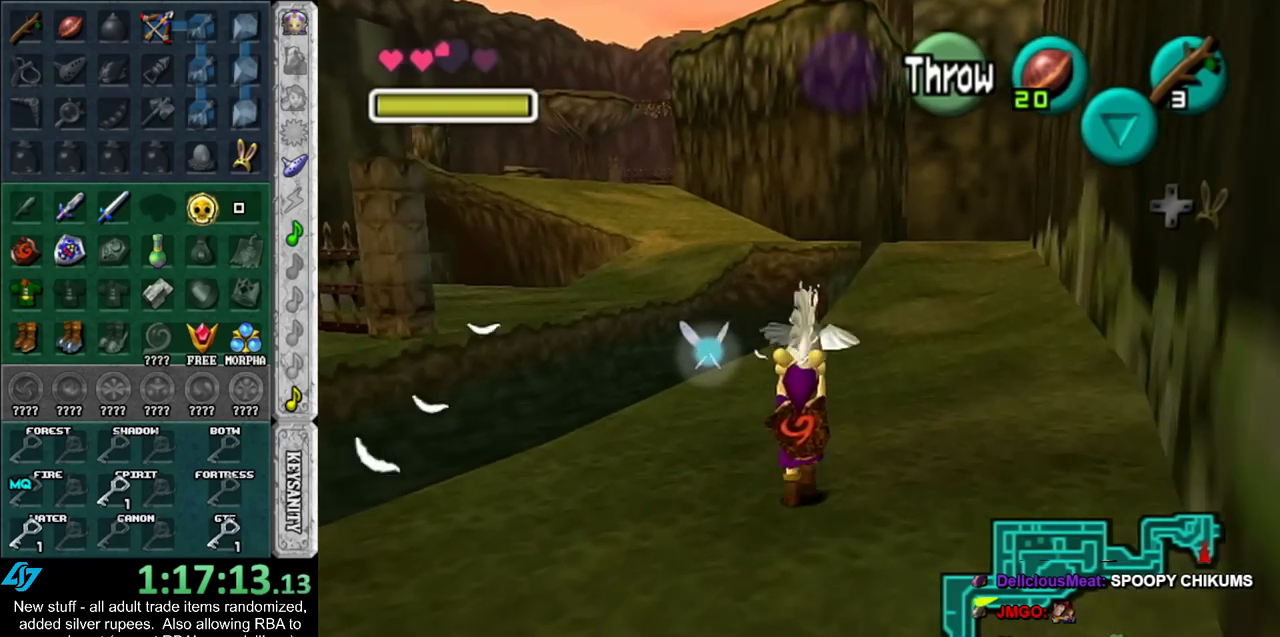
{"buttons": [], "left_stick": "up", "right_stick": "center", "events": []}
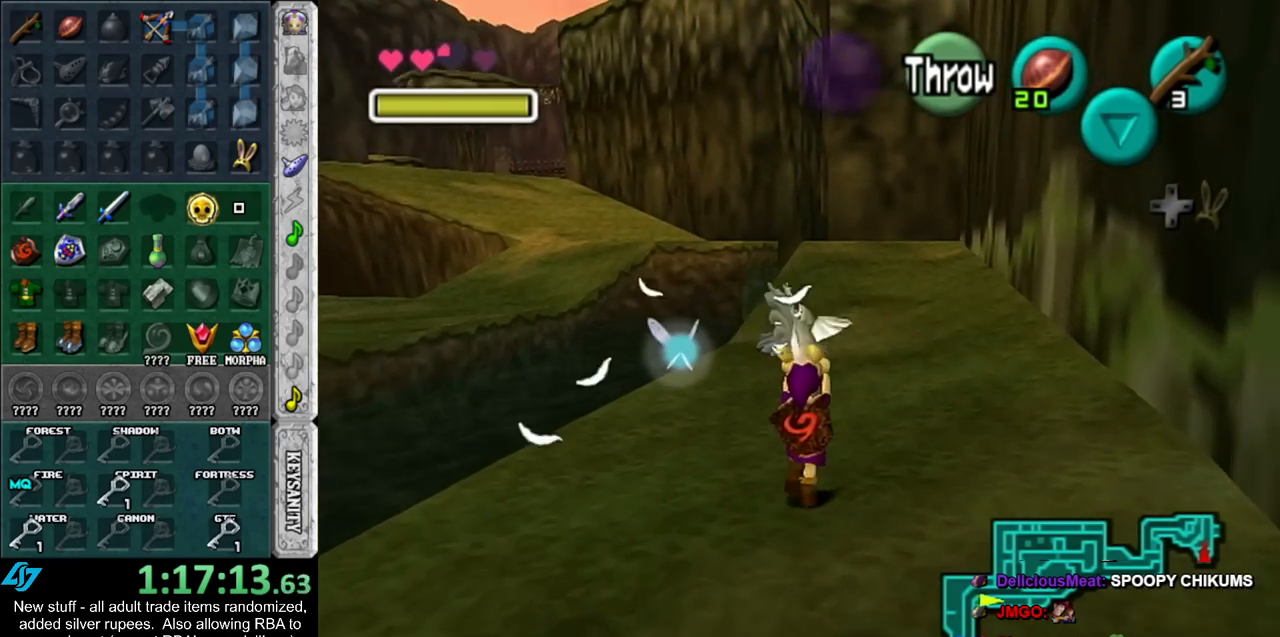
{"buttons": [], "left_stick": "up", "right_stick": "center", "events": []}
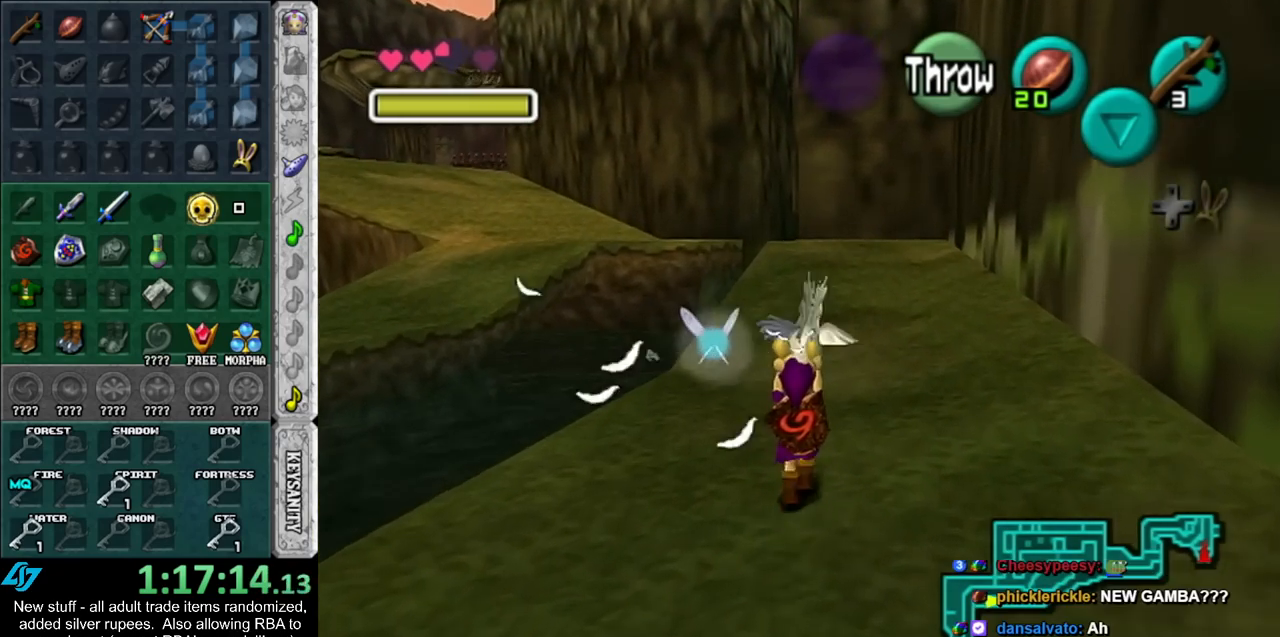
{"buttons": [], "left_stick": "up", "right_stick": "center", "events": []}
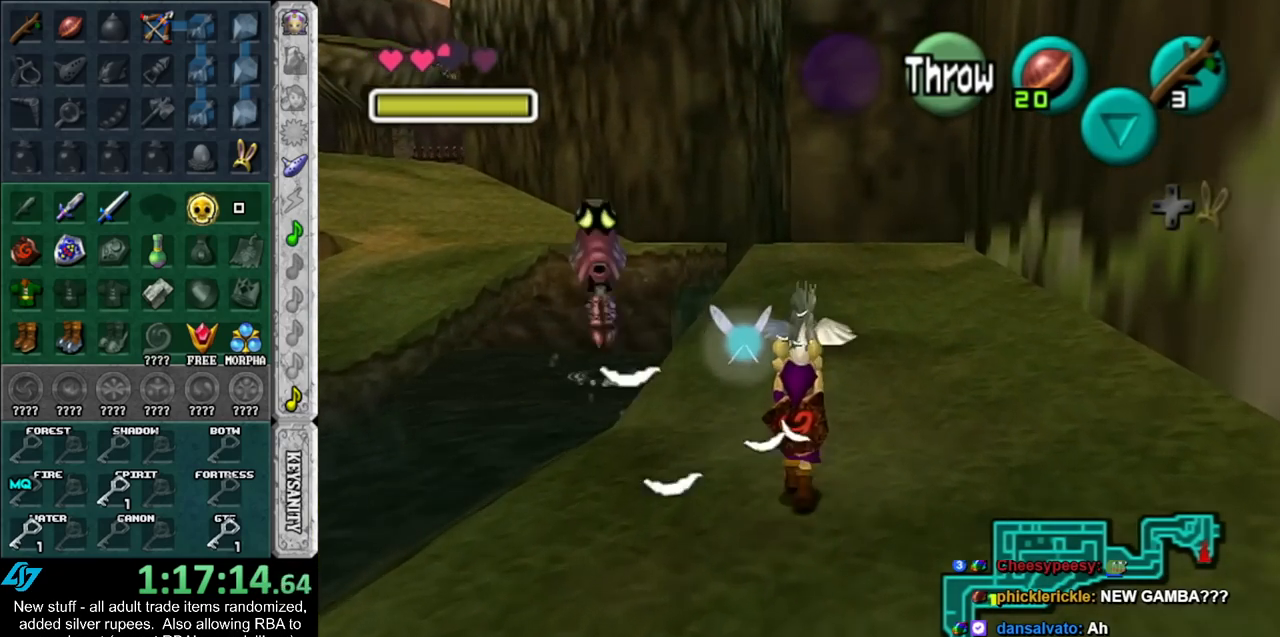
{"buttons": [], "left_stick": "up", "right_stick": "center", "events": []}
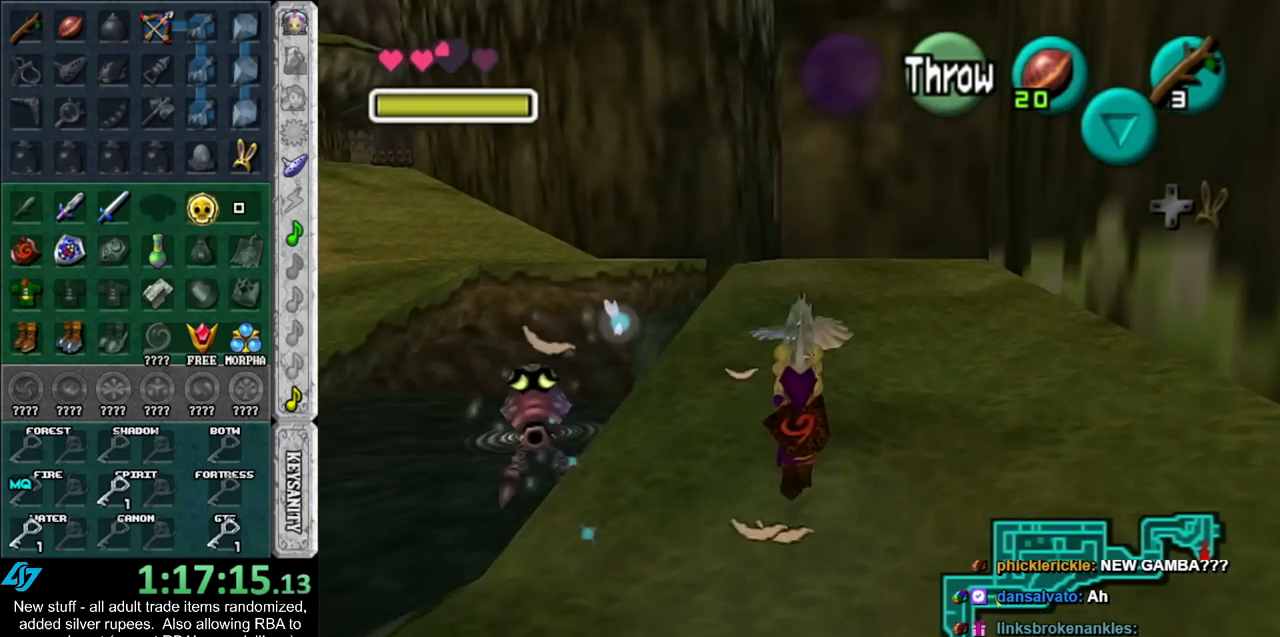
{"buttons": [], "left_stick": "up", "right_stick": "center", "events": []}
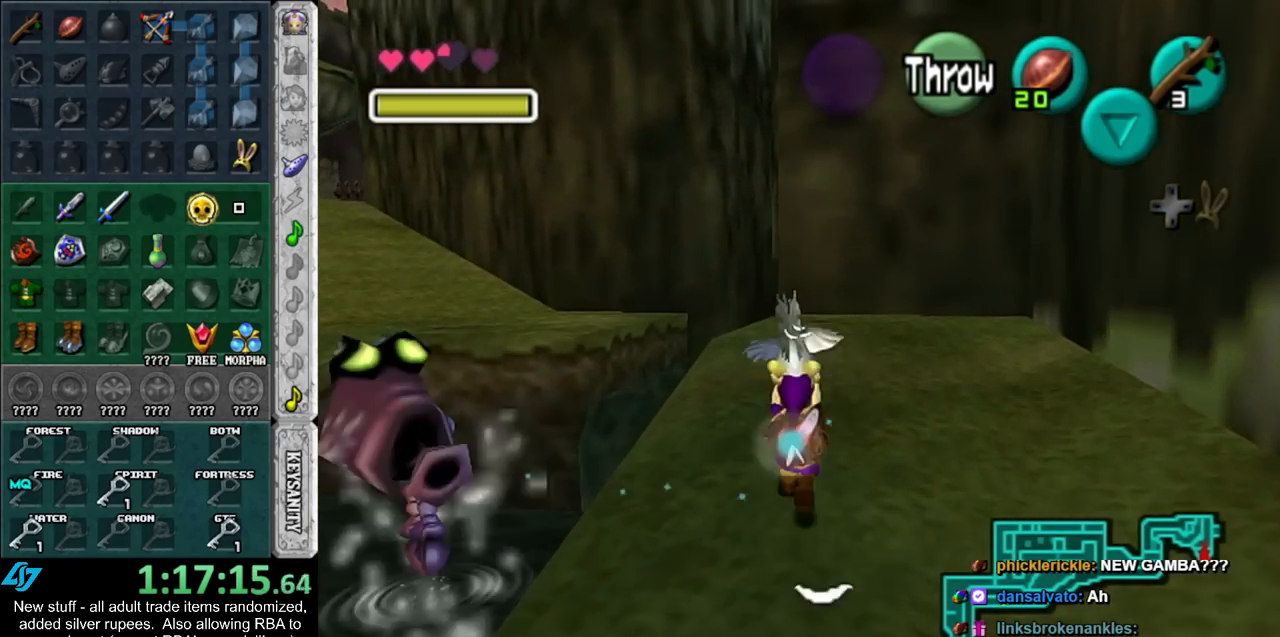
{"buttons": [], "left_stick": "up-left", "right_stick": "center", "events": [[233, "left_stick", "up-left"]]}
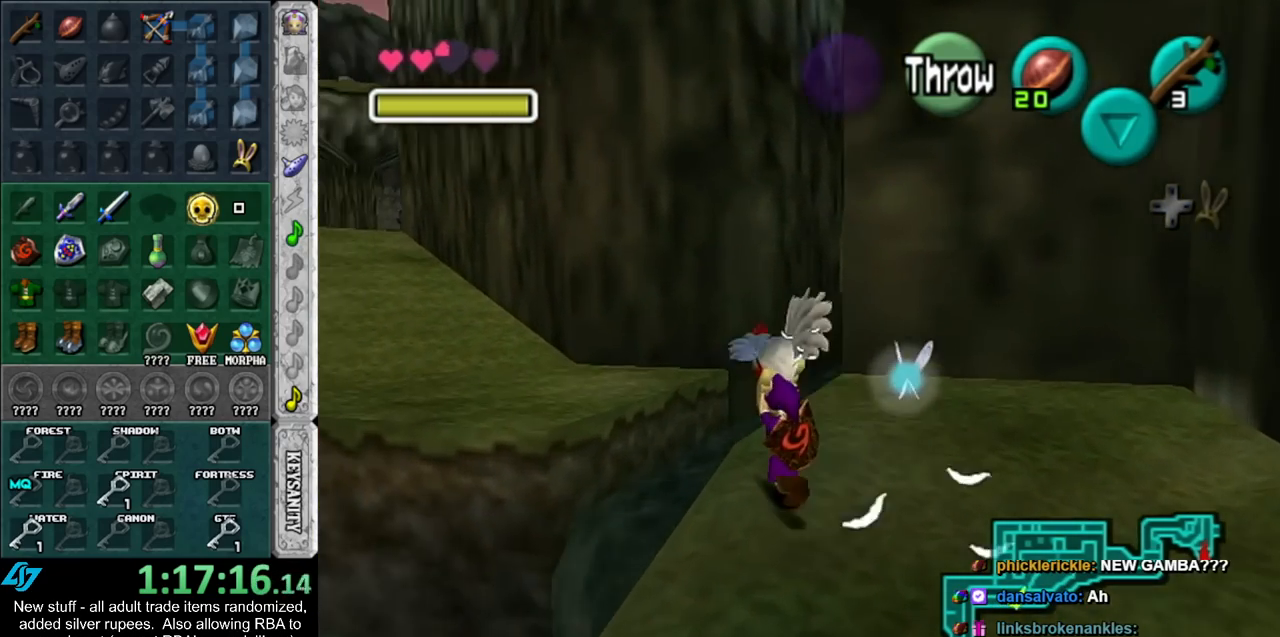
{"buttons": [], "left_stick": "up-left", "right_stick": "center", "events": []}
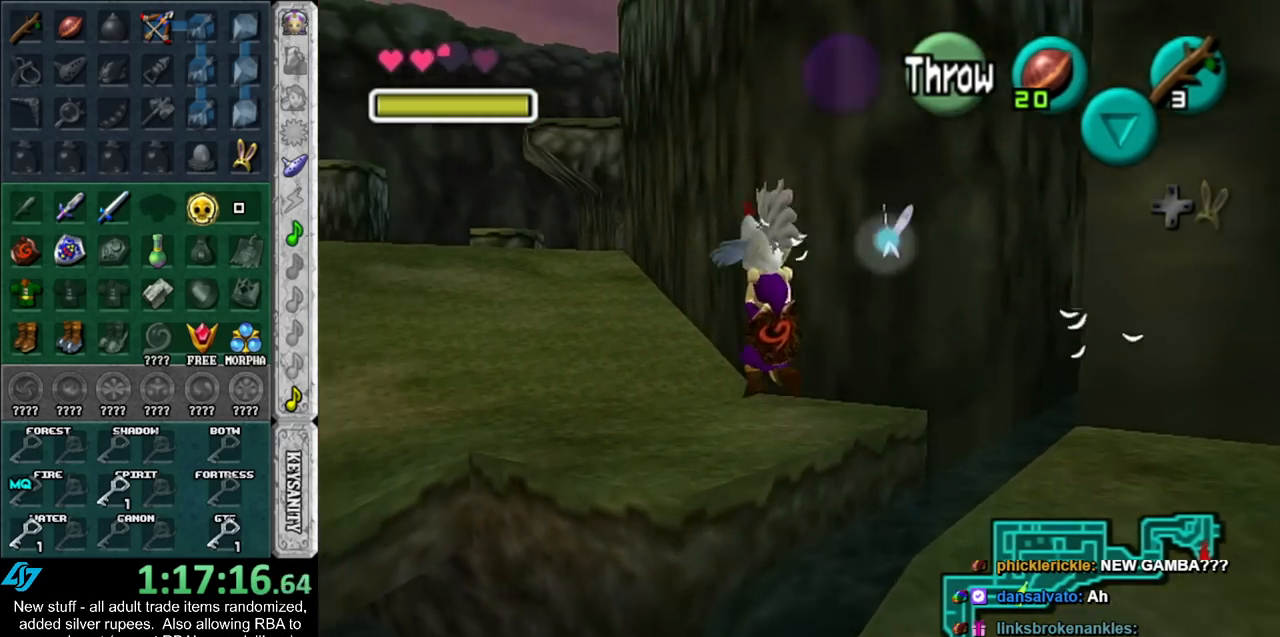
{"buttons": [], "left_stick": "up-left", "right_stick": "center", "events": []}
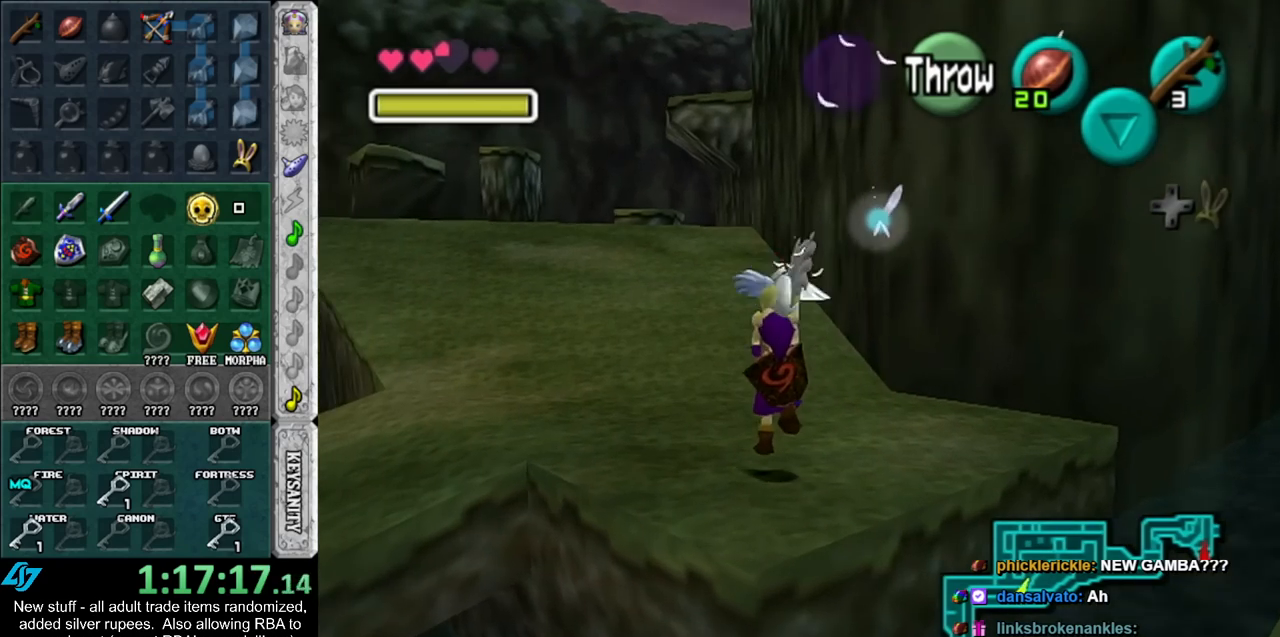
{"buttons": [], "left_stick": "up", "right_stick": "center", "events": [[83, "left_stick", "up"]]}
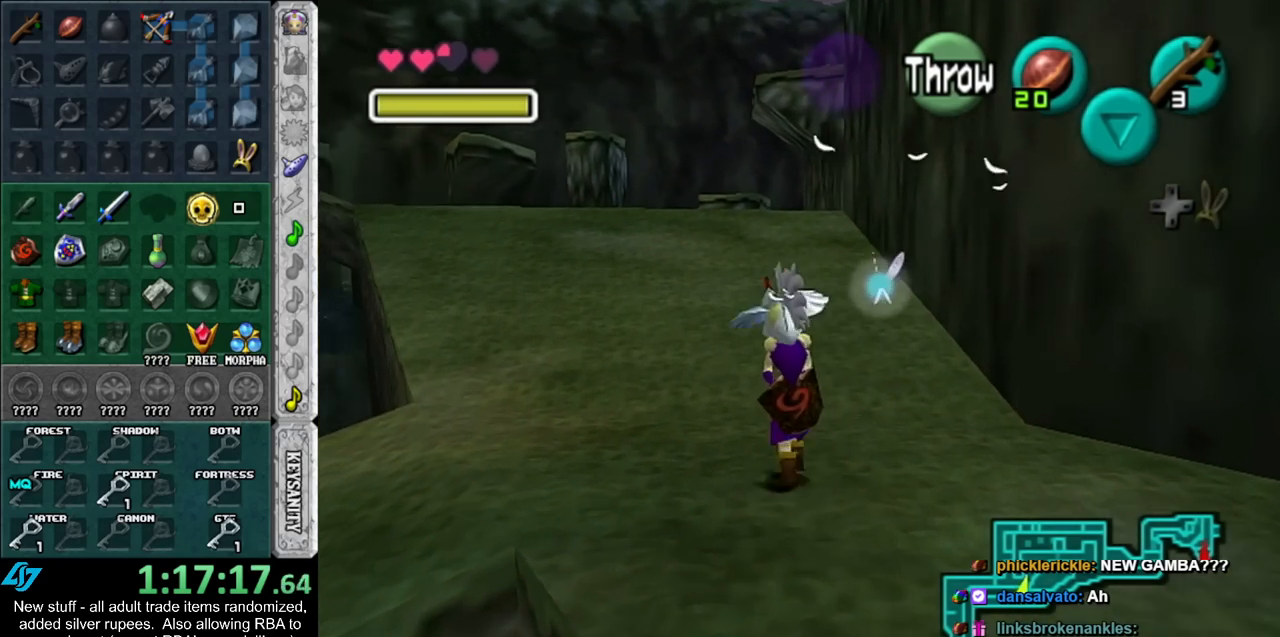
{"buttons": [], "left_stick": "up", "right_stick": "center", "events": []}
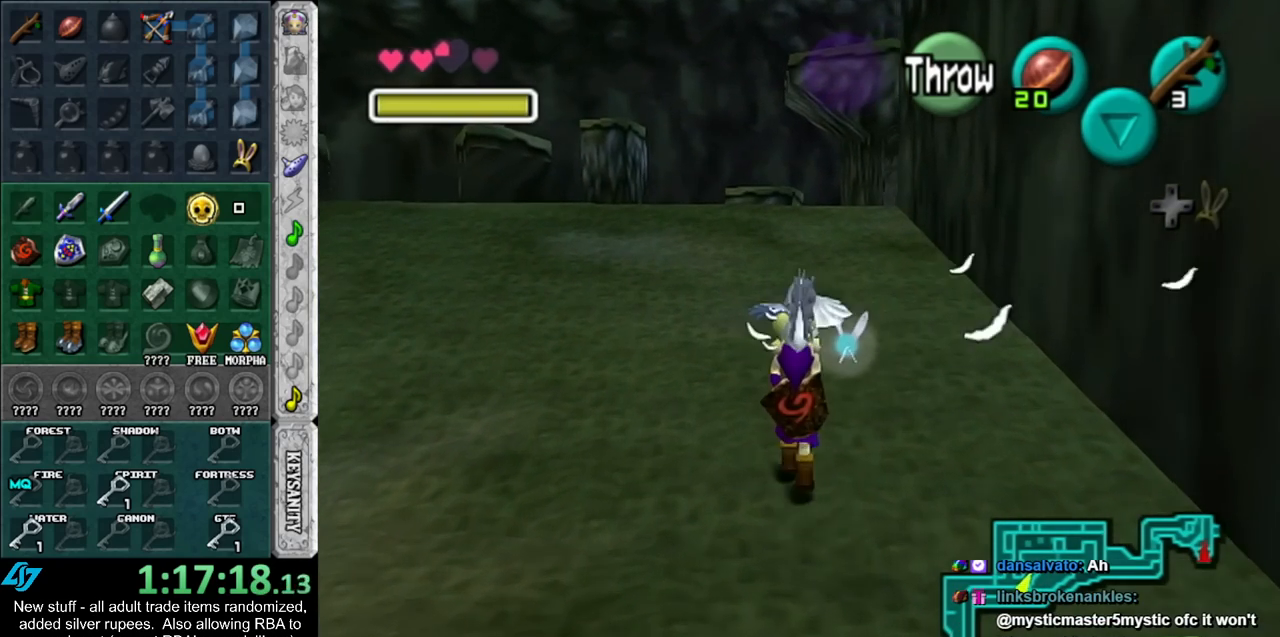
{"buttons": [], "left_stick": "up", "right_stick": "center", "events": []}
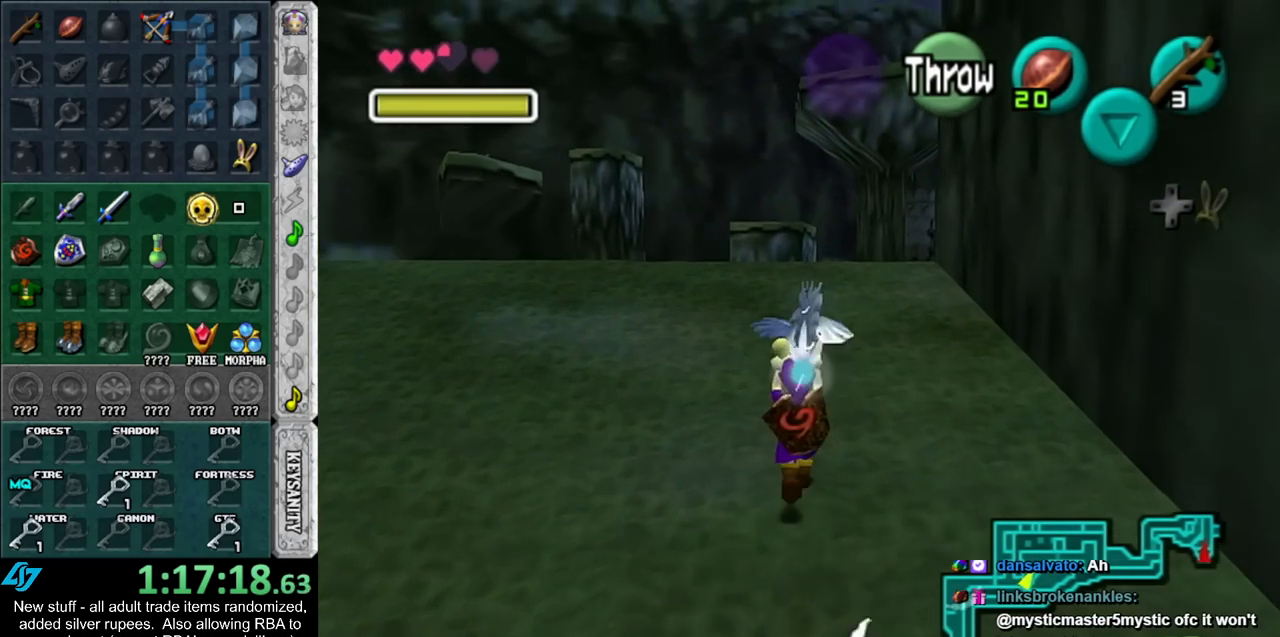
{"buttons": [], "left_stick": "up", "right_stick": "center", "events": []}
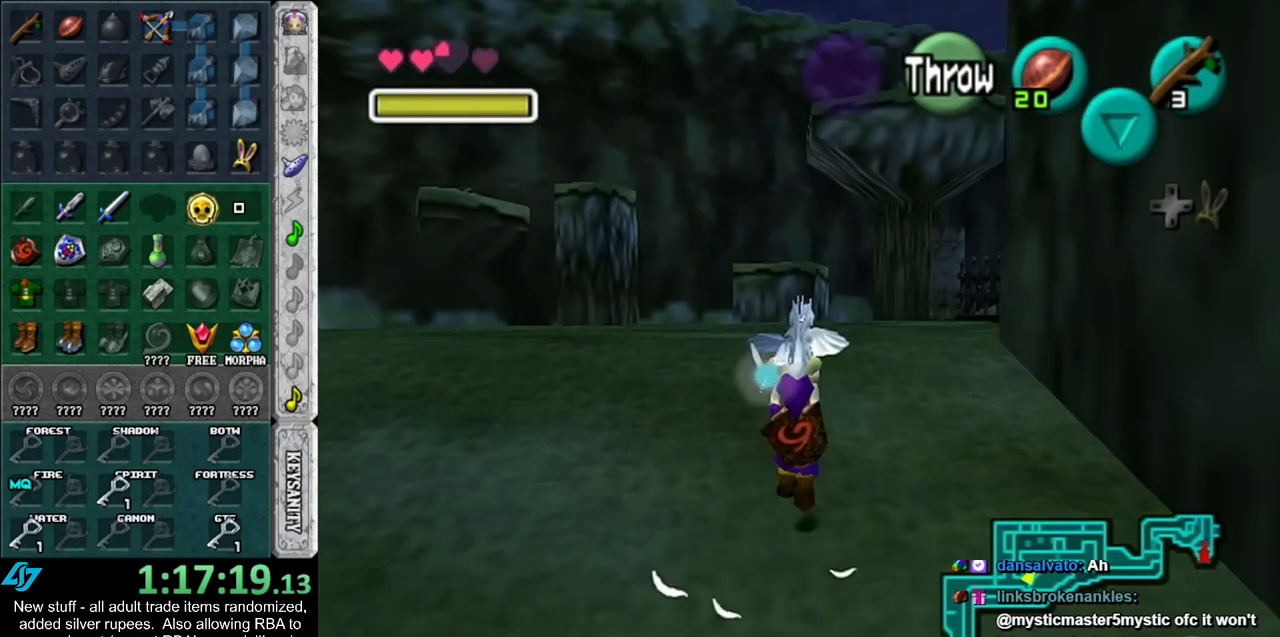
{"buttons": [], "left_stick": "up", "right_stick": "center", "events": []}
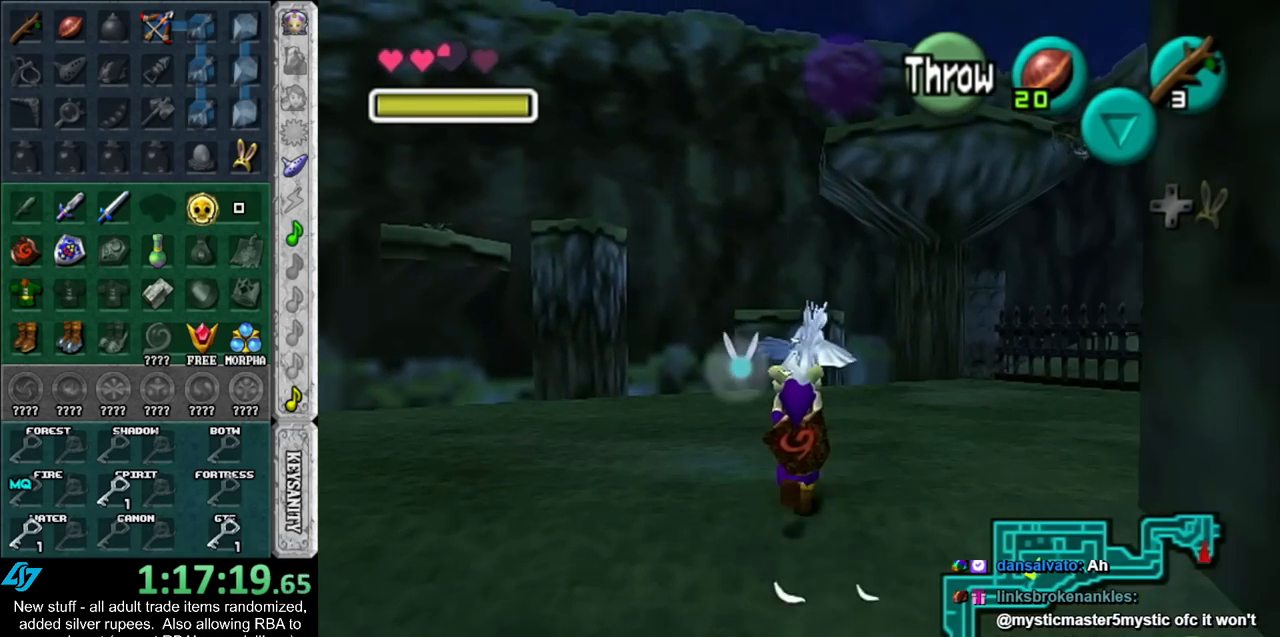
{"buttons": [], "left_stick": "up-right", "right_stick": "center", "events": [[233, "left_stick", "up-right"]]}
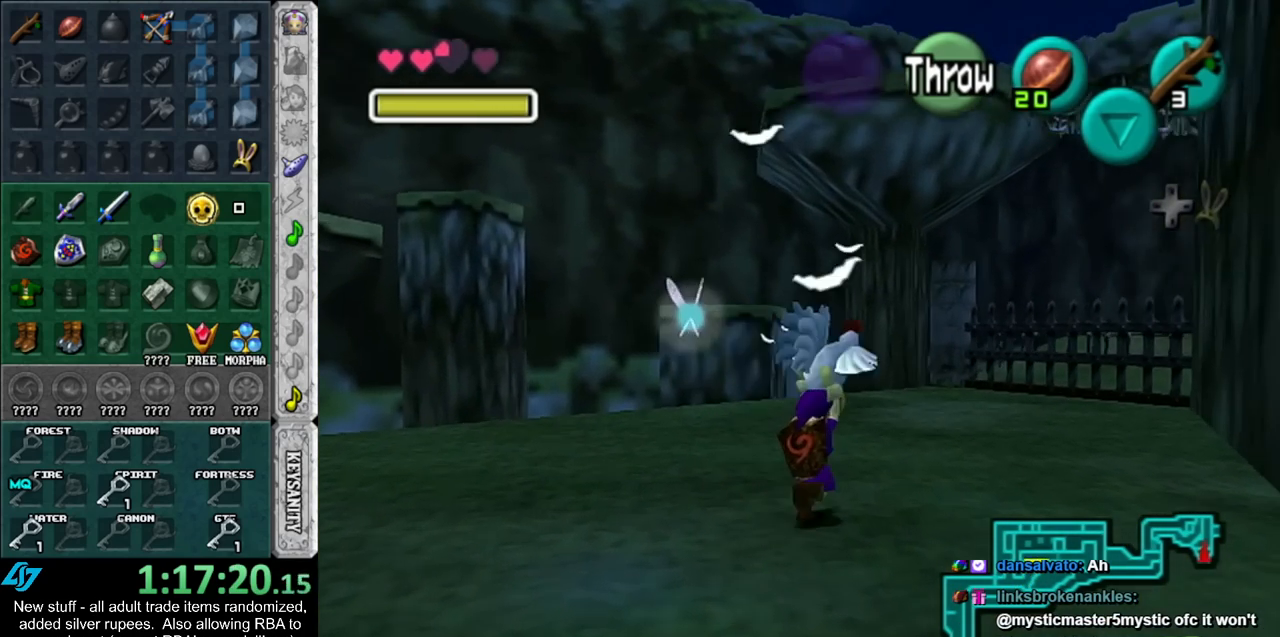
{"buttons": [], "left_stick": "up", "right_stick": "center", "events": [[117, "left_stick", "up"]]}
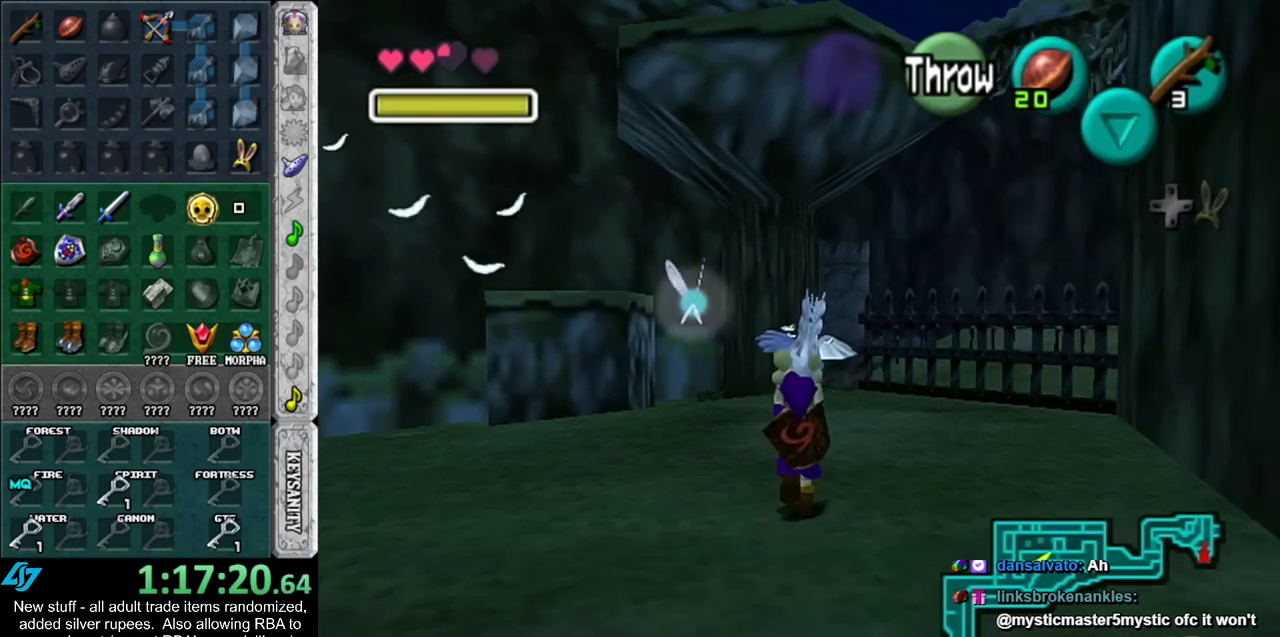
{"buttons": [], "left_stick": "up", "right_stick": "center", "events": []}
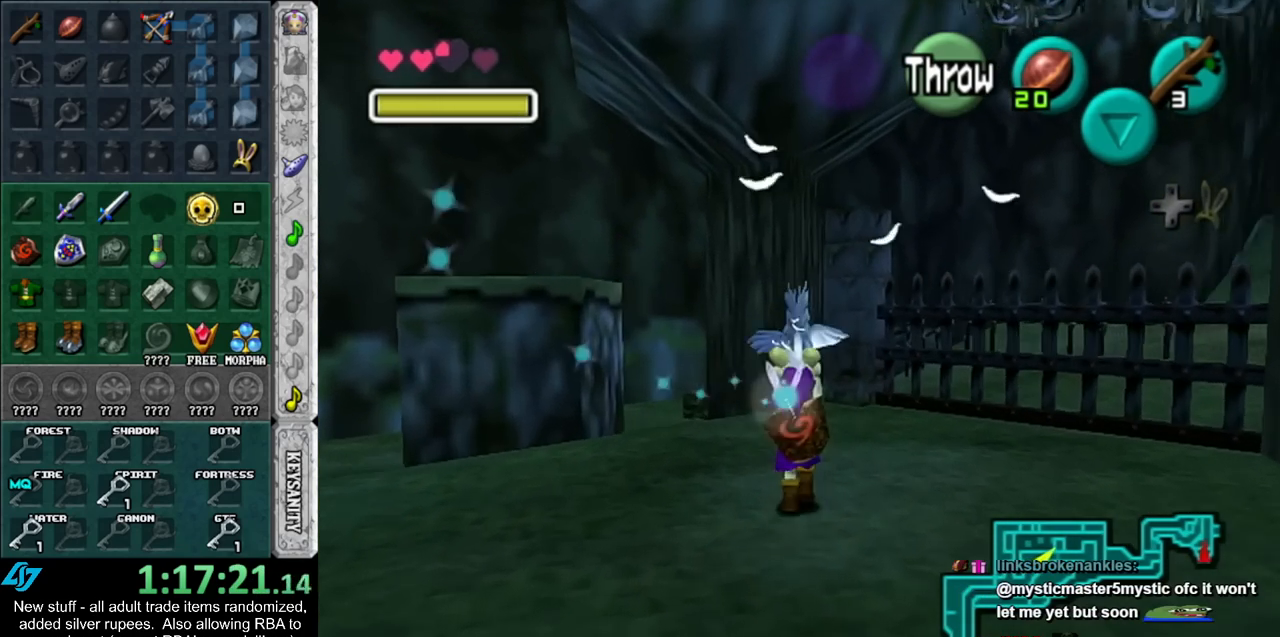
{"buttons": [], "left_stick": "up", "right_stick": "center", "events": []}
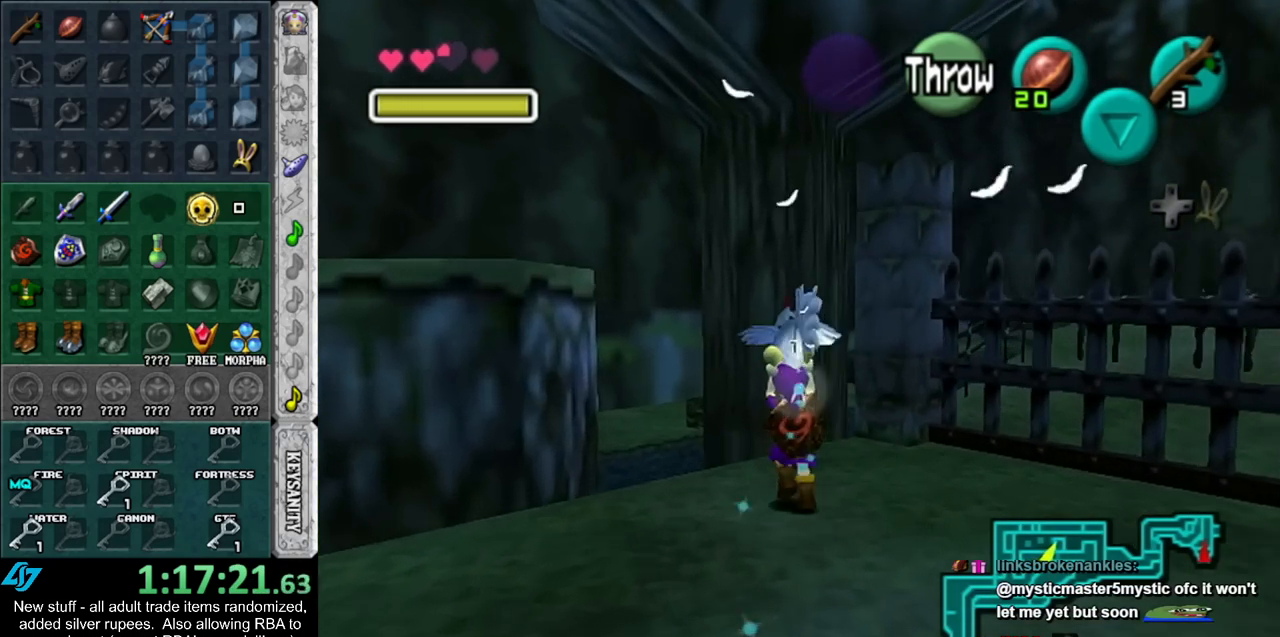
{"buttons": [], "left_stick": "up", "right_stick": "center", "events": []}
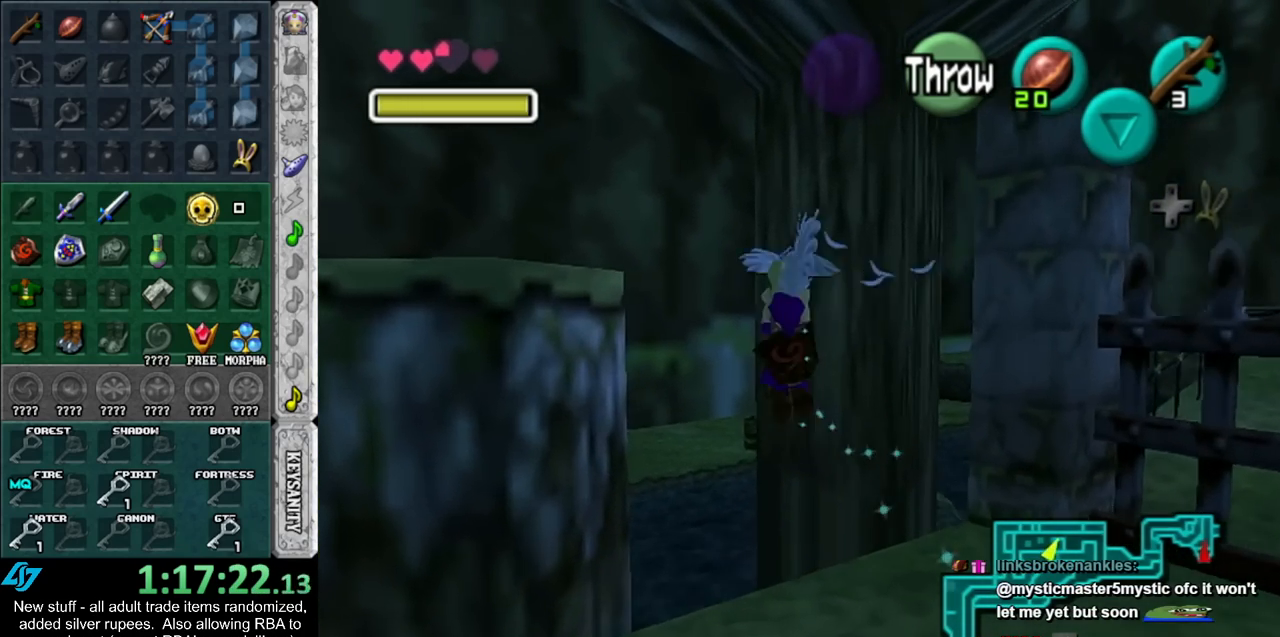
{"buttons": [], "left_stick": "up", "right_stick": "center", "events": []}
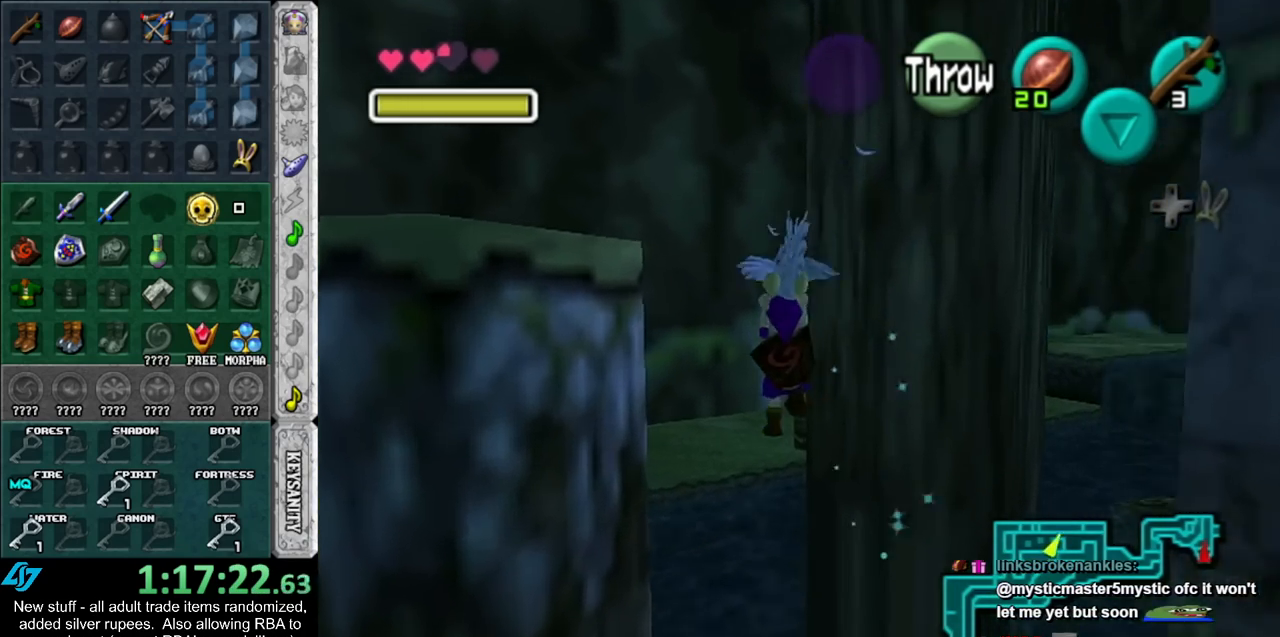
{"buttons": [], "left_stick": "up", "right_stick": "center", "events": []}
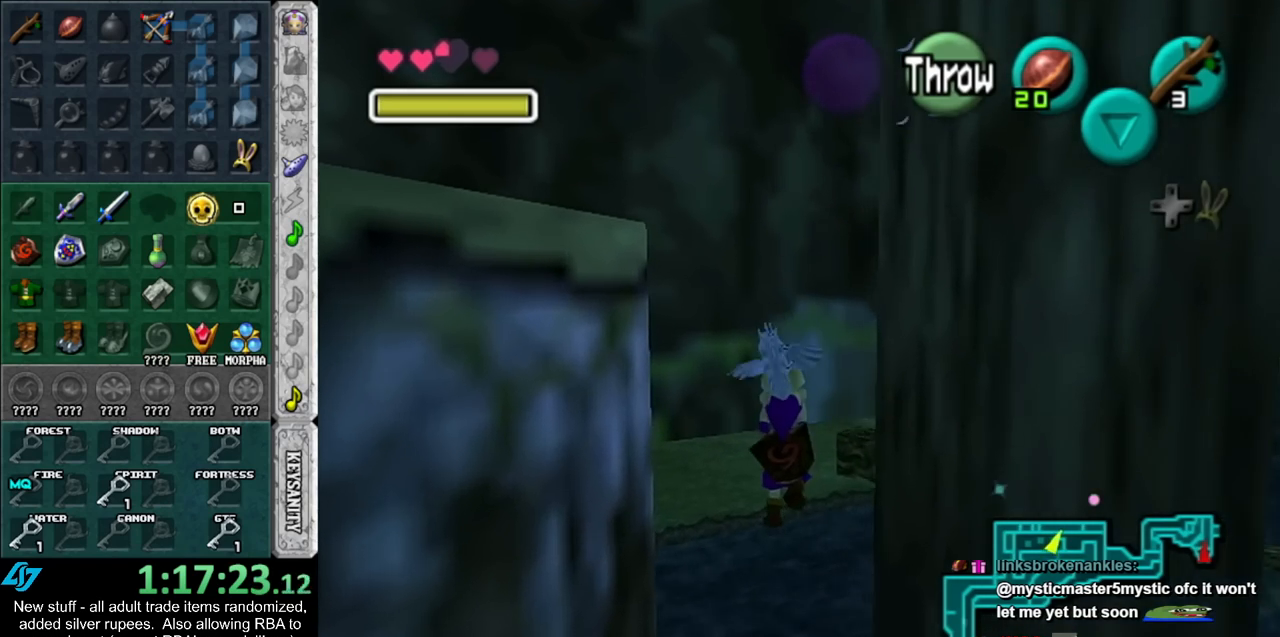
{"buttons": [], "left_stick": "up", "right_stick": "center", "events": []}
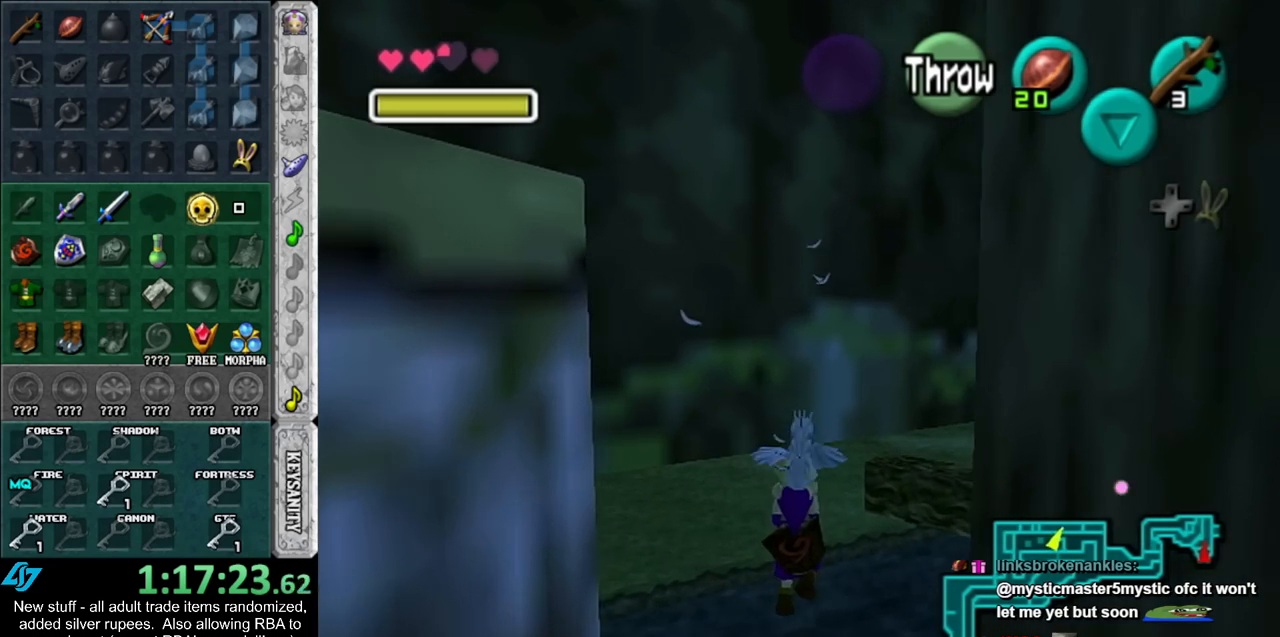
{"buttons": [], "left_stick": "up", "right_stick": "center", "events": []}
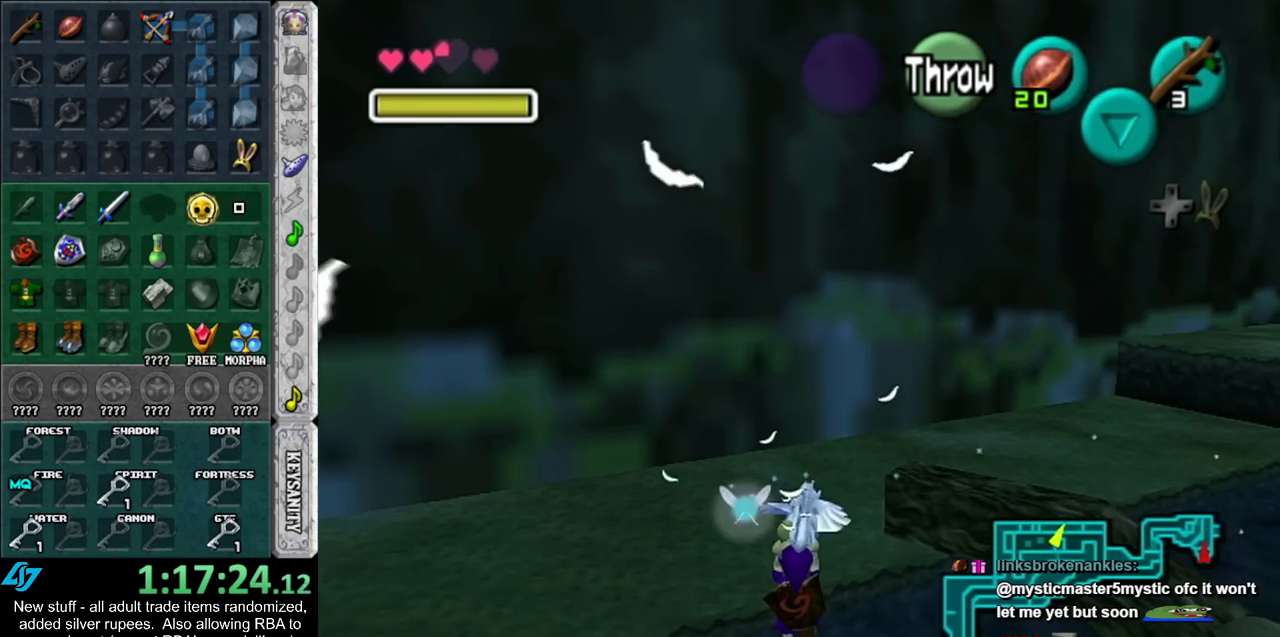
{"buttons": [], "left_stick": "up", "right_stick": "center", "events": []}
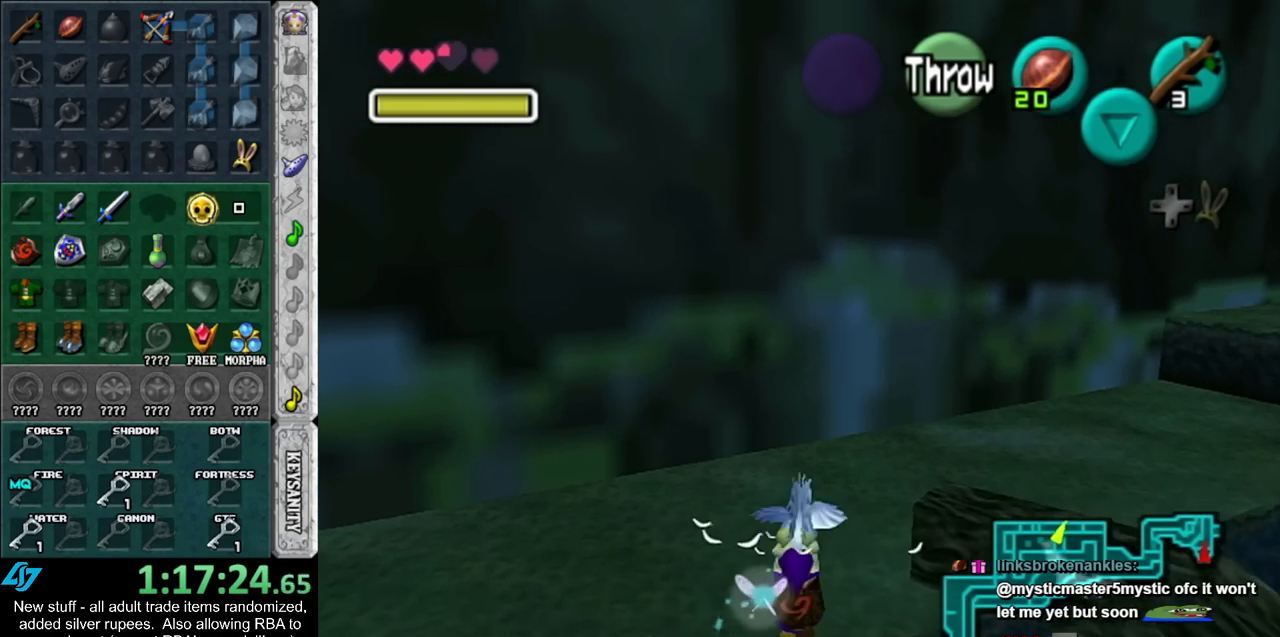
{"buttons": [], "left_stick": "up-right", "right_stick": "center", "events": [[117, "left_stick", "up-right"]]}
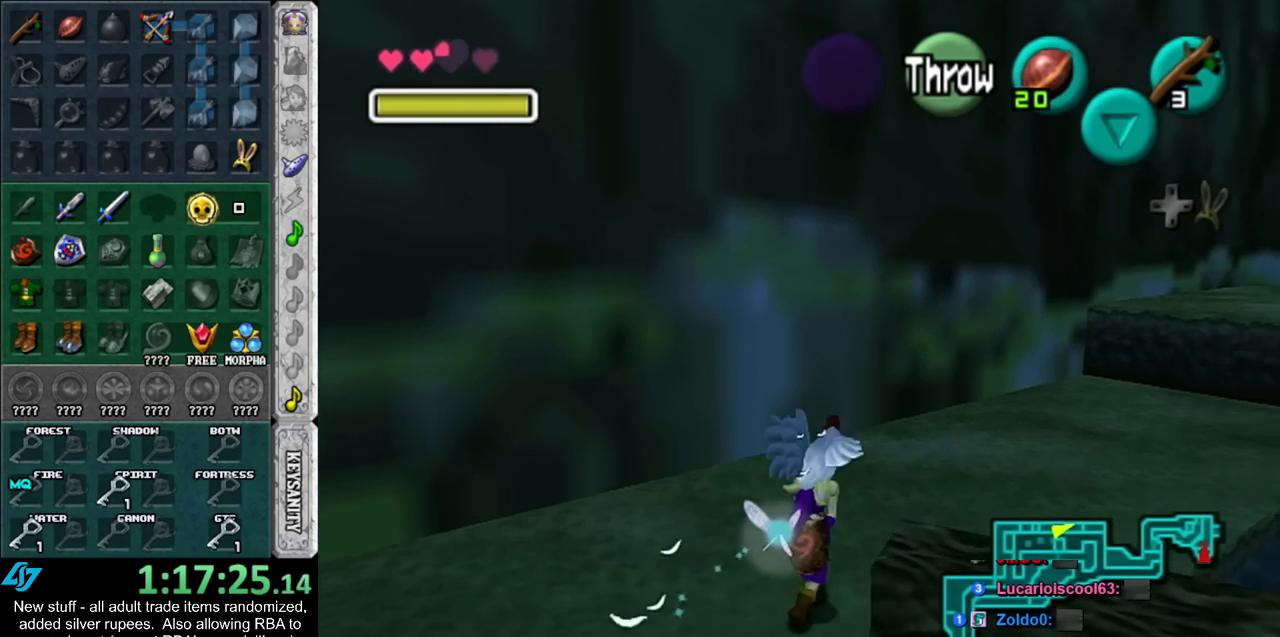
{"buttons": [], "left_stick": "up-right", "right_stick": "center", "events": []}